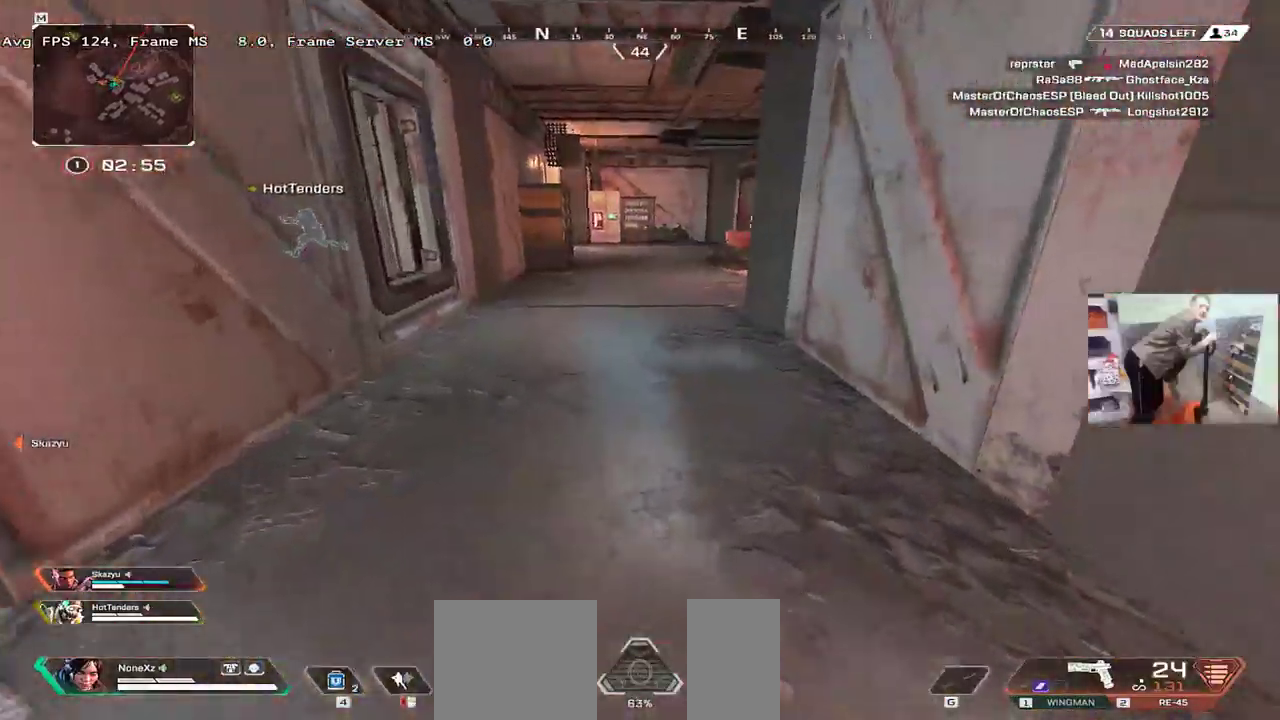
Gameplay with keyboard and mouse; each line is a JSON object with the keys and mouse buttons held at the frame after it. "events" lists presses ("down") and releases ("up") of "1", "2", "3", "4", "5", "a", "alt", "b", "c", "ctrl", "d", "e", "f", "g", "q", "r", "s", "shift", "space", "t", "tab", "v", "w", "x", "z", "mouse_left", "mouse_wheel", "mouse_right", "mouse_mb4" and "mouse_mb5" between this image and that frame as [ms after this image, input, new state], when the widget could be followed in between. "mouse_left", "mouse_wheel", "mouse_right", "mouse_mb4", "mouse_mb5" = the "left", "wheel", "right", "mb4", "mb5" buttons of the "mouse" list. No other keys are recorded. "wheel" means that the mouse wheel is clicked or scrolled. Mouse movement is not recorded.
{"keys": ["w"], "mouse": [], "events": []}
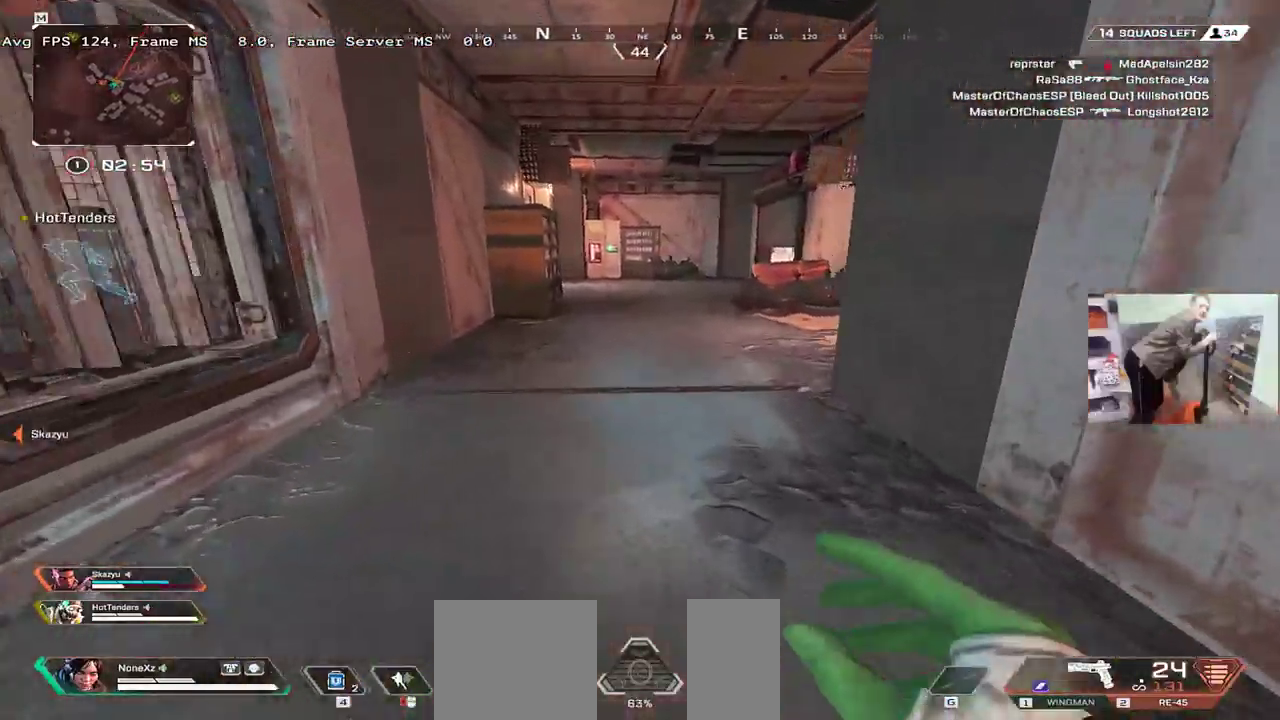
{"keys": ["w"], "mouse": [], "events": []}
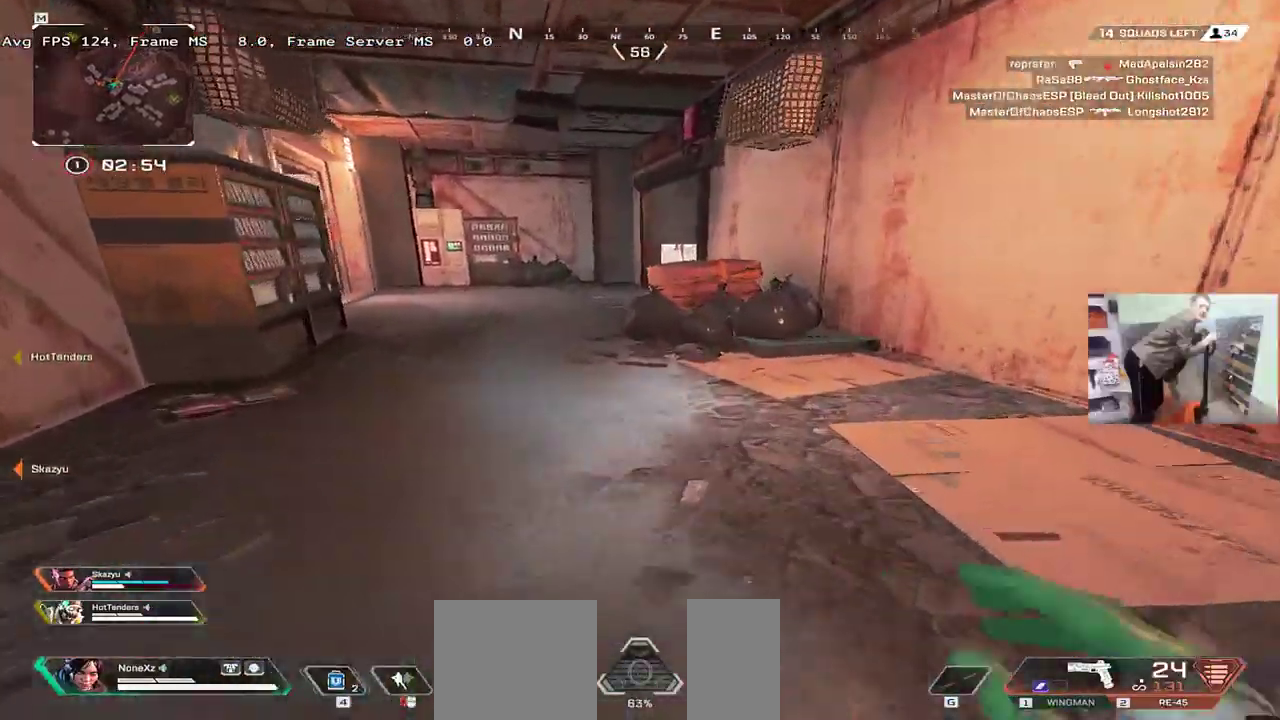
{"keys": ["ctrl", "w"], "mouse": [], "events": [[117, "ctrl", "down"], [350, "mouse_right", "down"], [400, "mouse_right", "up"]]}
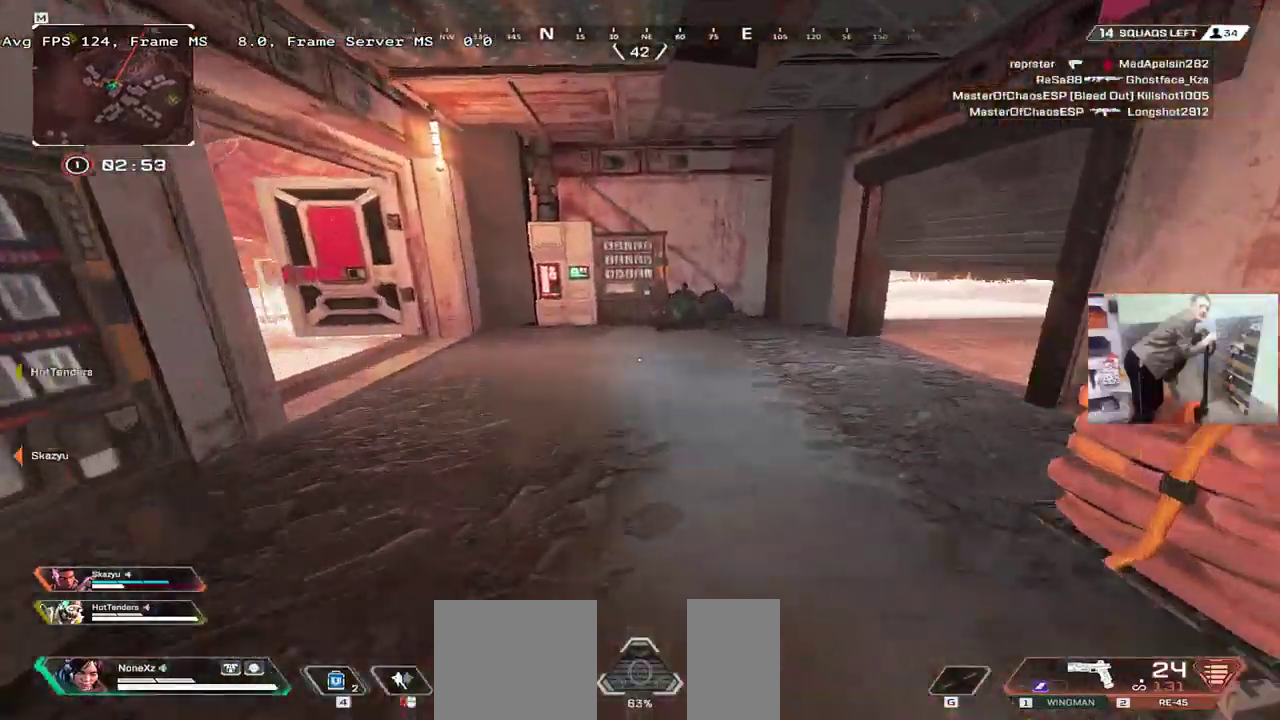
{"keys": ["ctrl", "e"], "mouse": [], "events": [[134, "w", "up"], [167, "e", "down"]]}
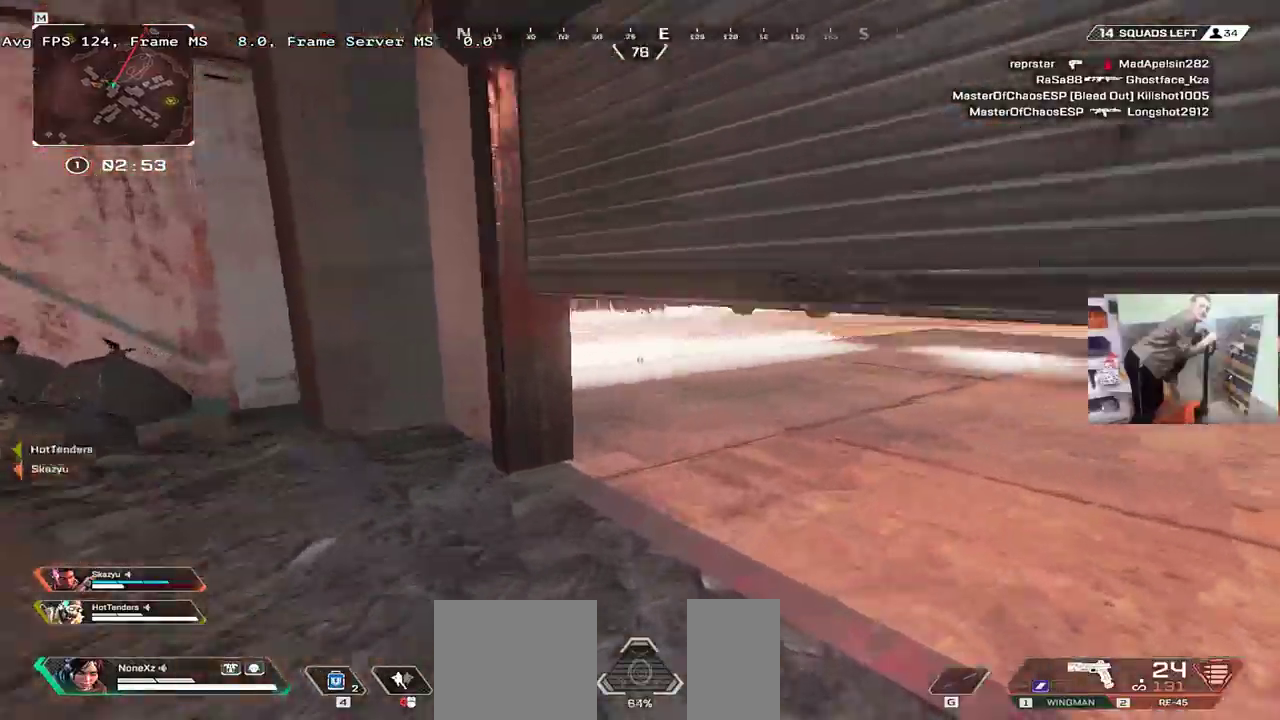
{"keys": ["w"], "mouse": [], "events": [[34, "w", "down"], [100, "e", "up"], [217, "ctrl", "up"]]}
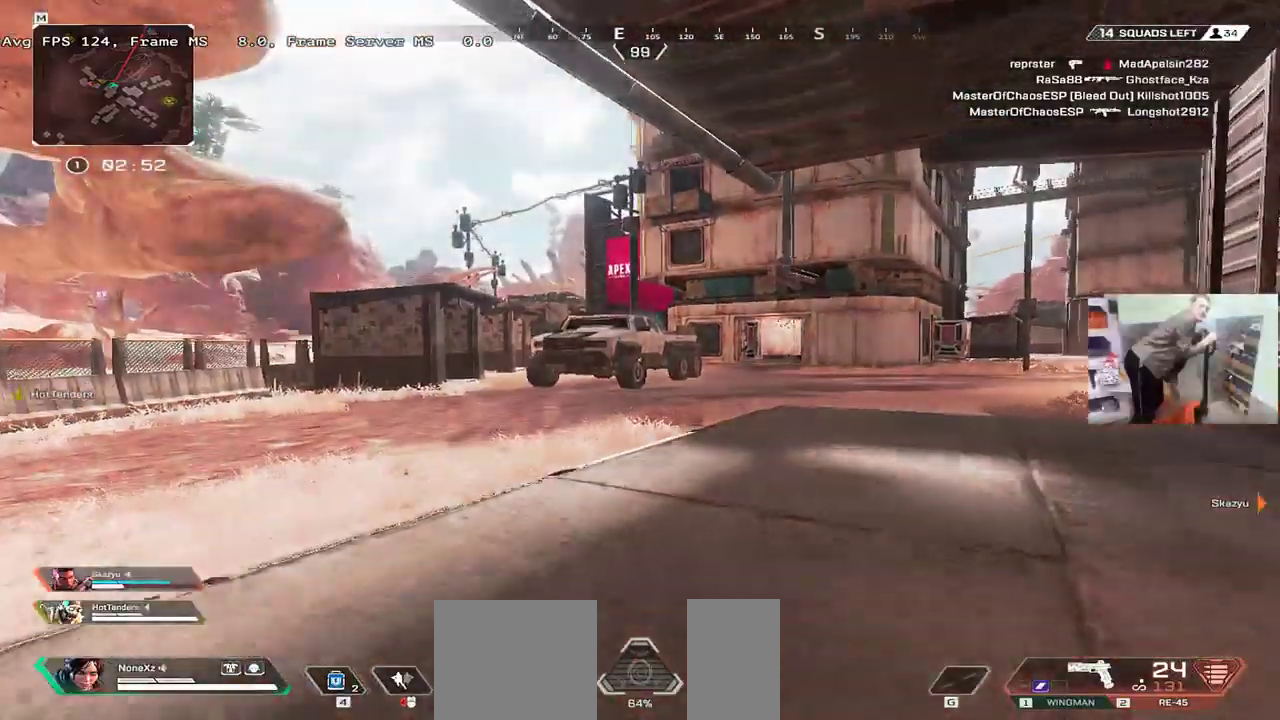
{"keys": ["w"], "mouse": [], "events": [[317, "shift", "down"], [384, "shift", "up"]]}
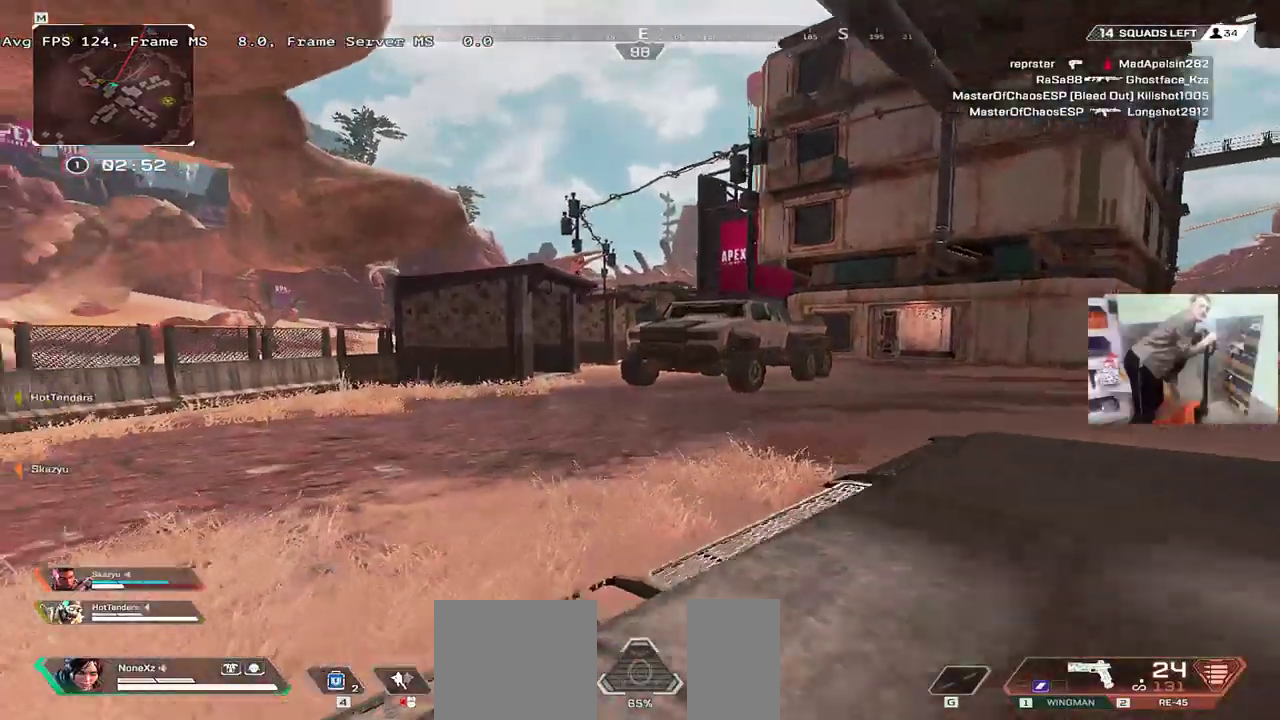
{"keys": ["w"], "mouse": [], "events": []}
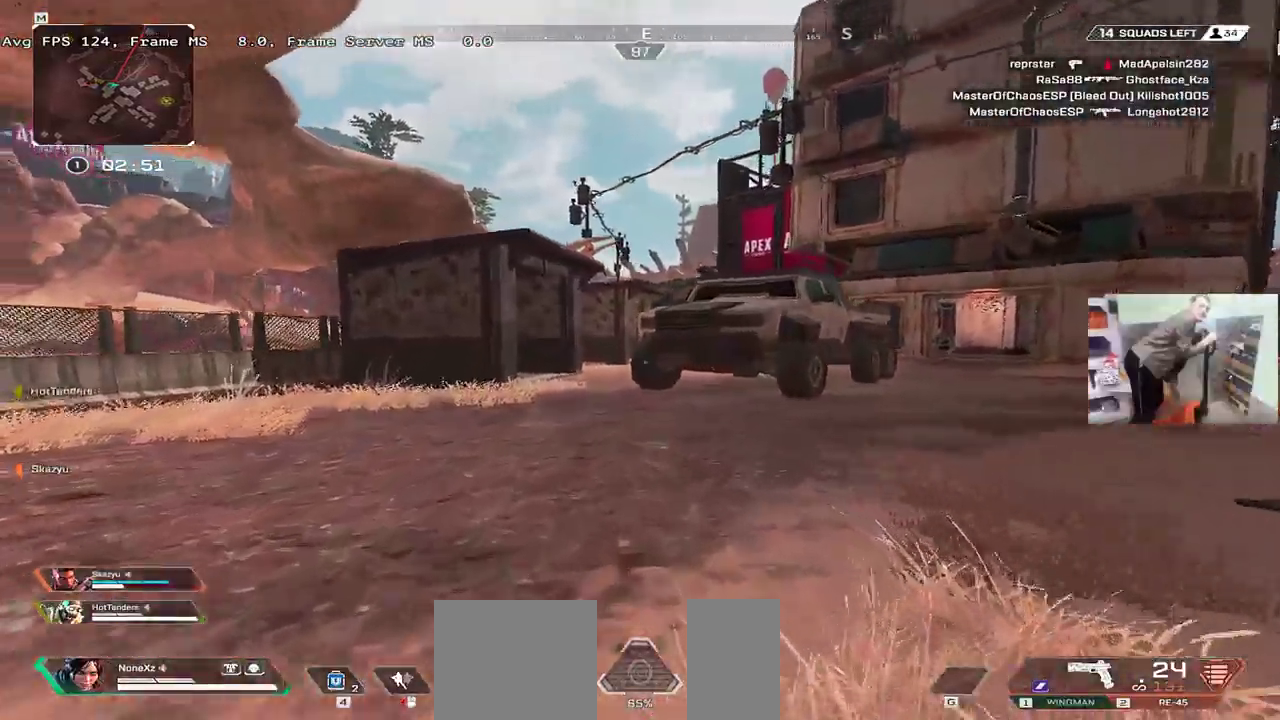
{"keys": ["w"], "mouse": [], "events": []}
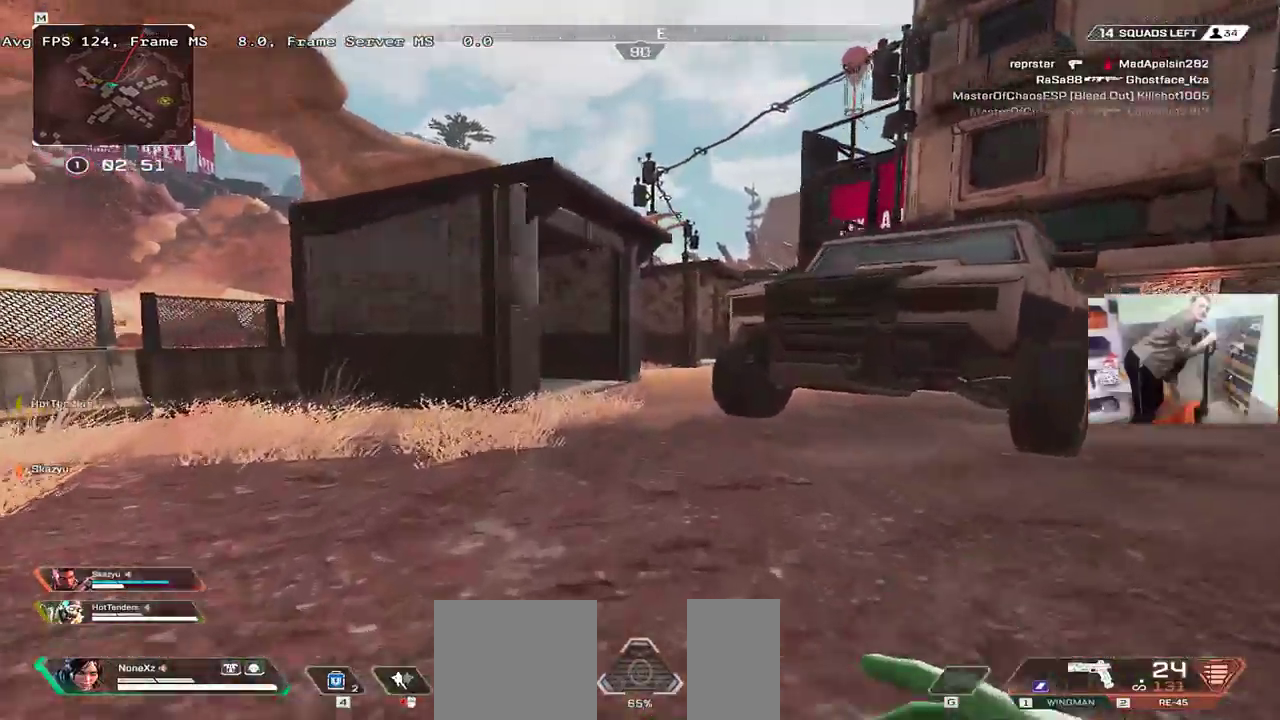
{"keys": ["w"], "mouse": [], "events": []}
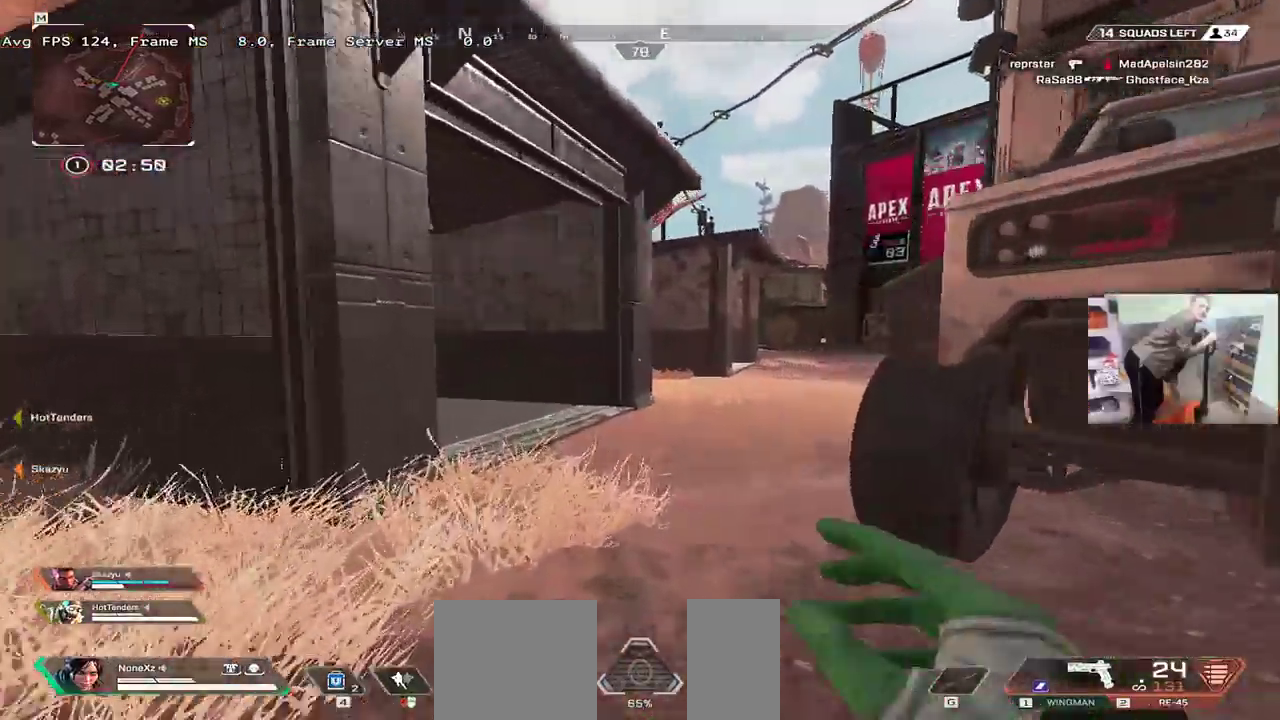
{"keys": ["ctrl", "w"], "mouse": ["right"], "events": [[200, "ctrl", "down"], [450, "mouse_right", "down"]]}
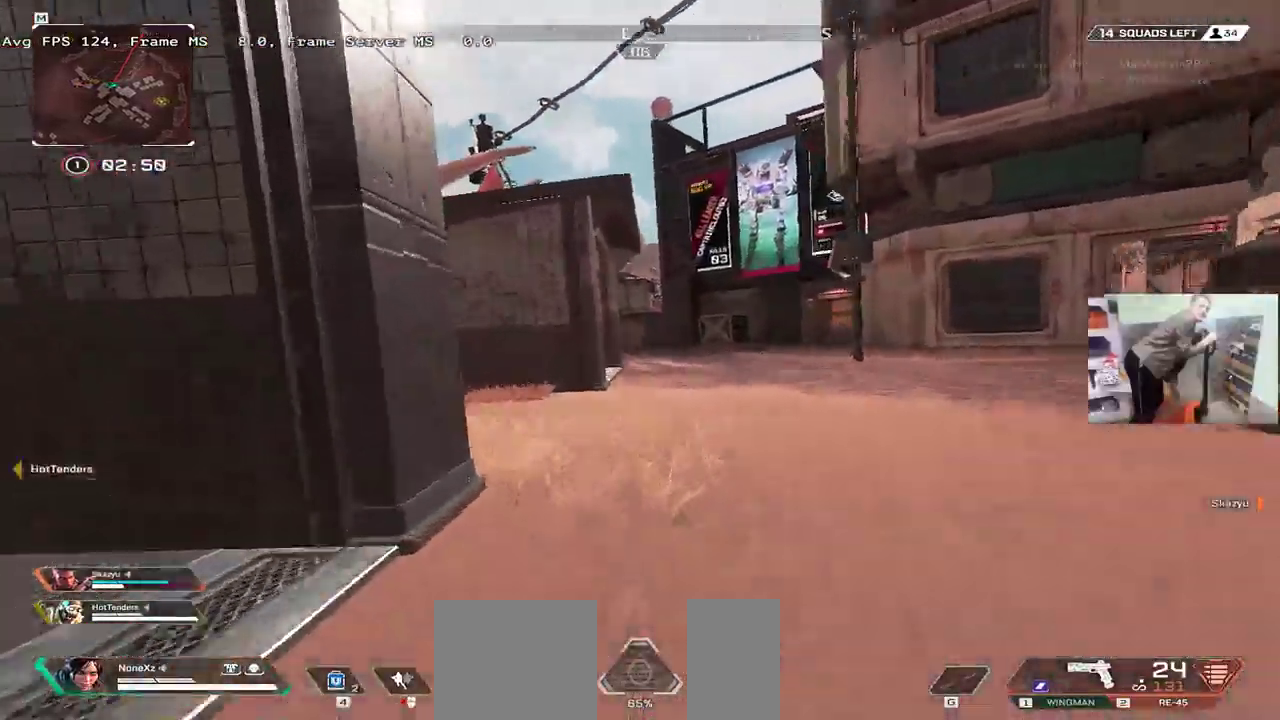
{"keys": ["w"], "mouse": [], "events": [[17, "e", "down"], [17, "mouse_right", "up"], [117, "e", "up"], [150, "ctrl", "up"]]}
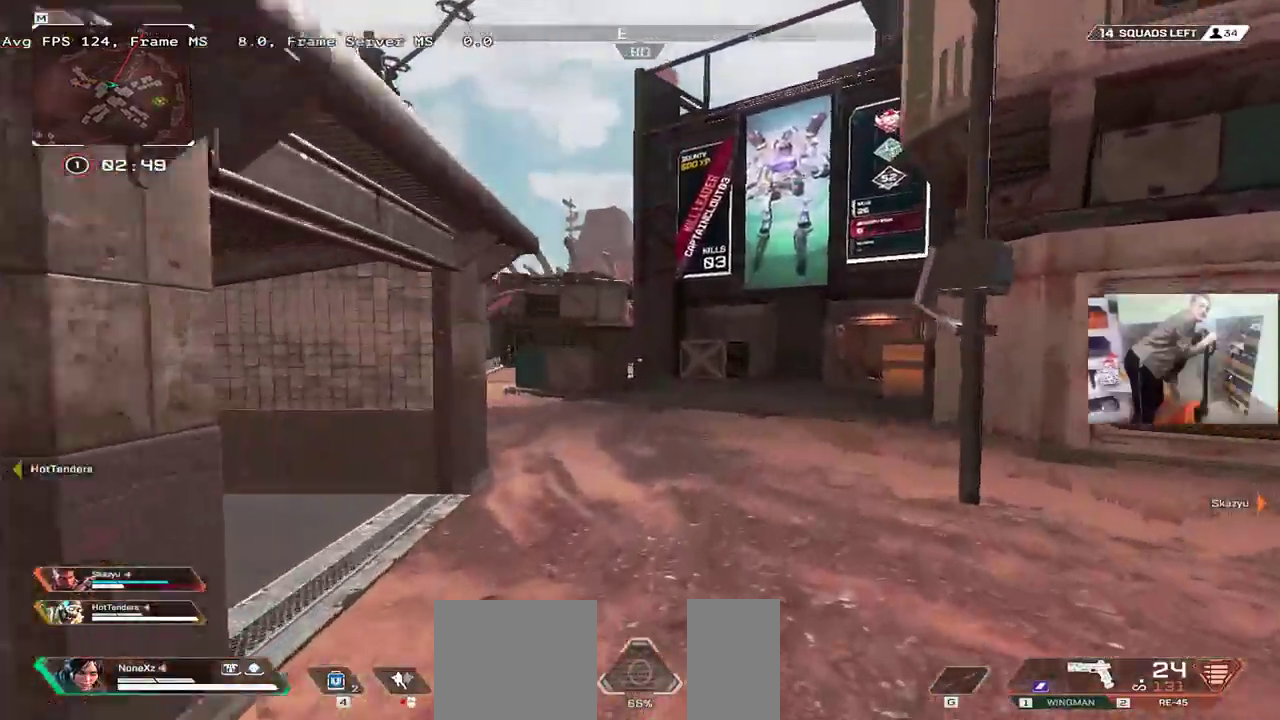
{"keys": ["w"], "mouse": [], "events": [[217, "tab", "down"], [284, "tab", "up"]]}
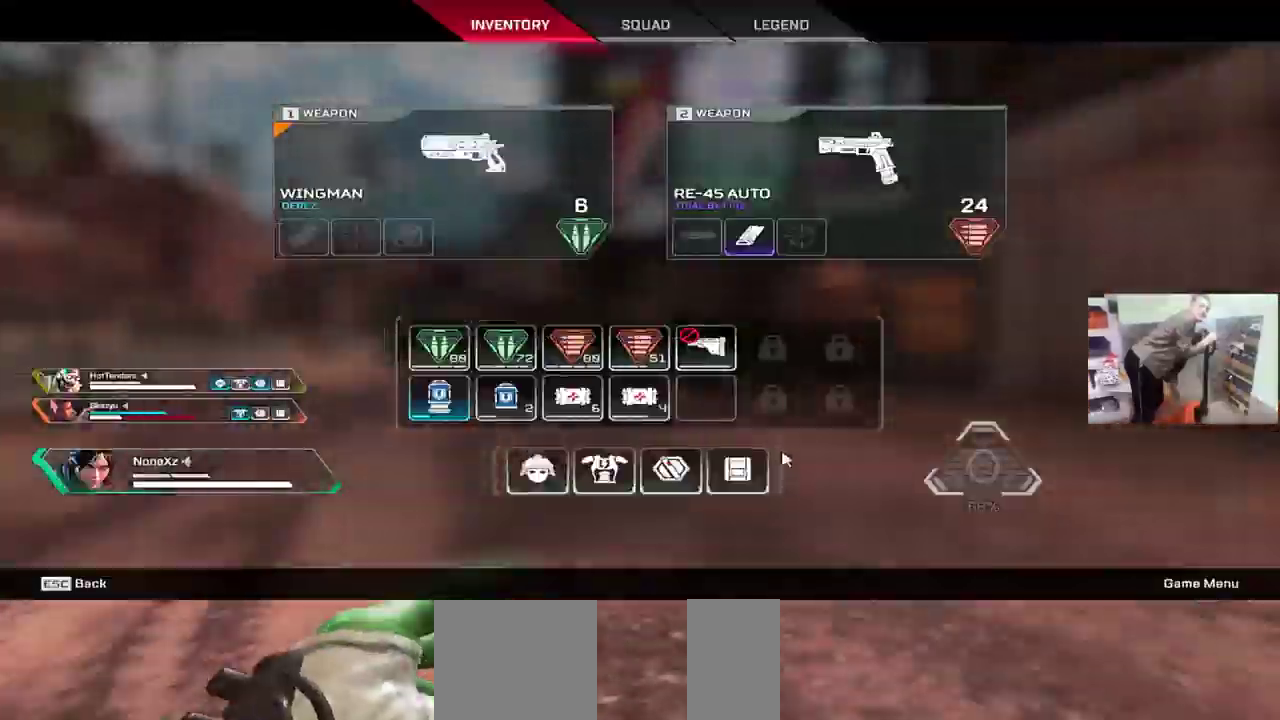
{"keys": ["w"], "mouse": [], "events": [[134, "tab", "down"], [184, "tab", "up"]]}
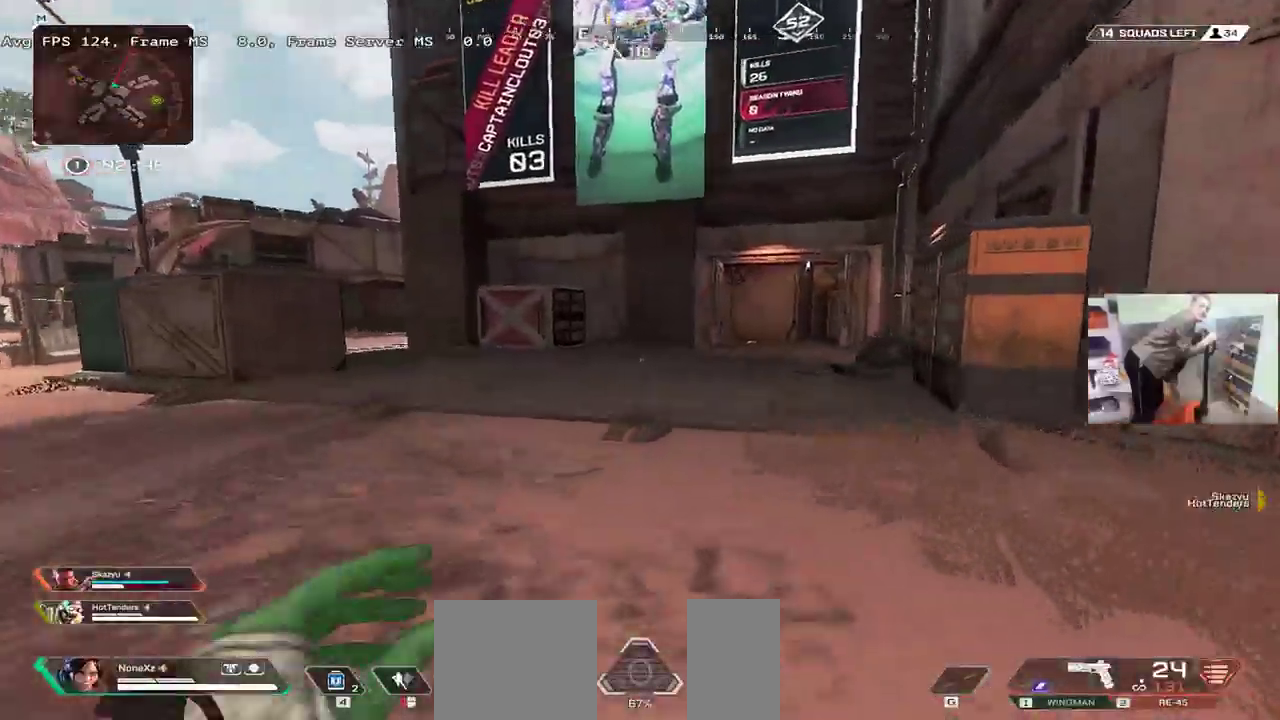
{"keys": ["w"], "mouse": [], "events": []}
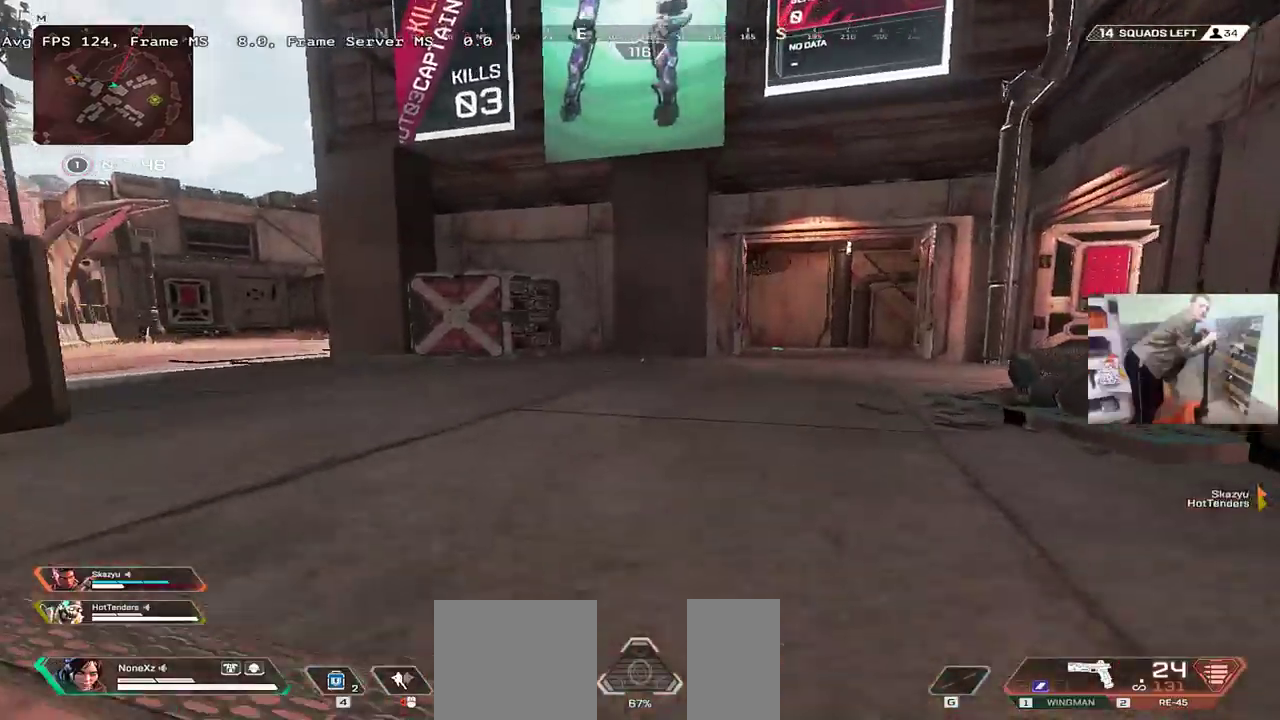
{"keys": ["w"], "mouse": [], "events": []}
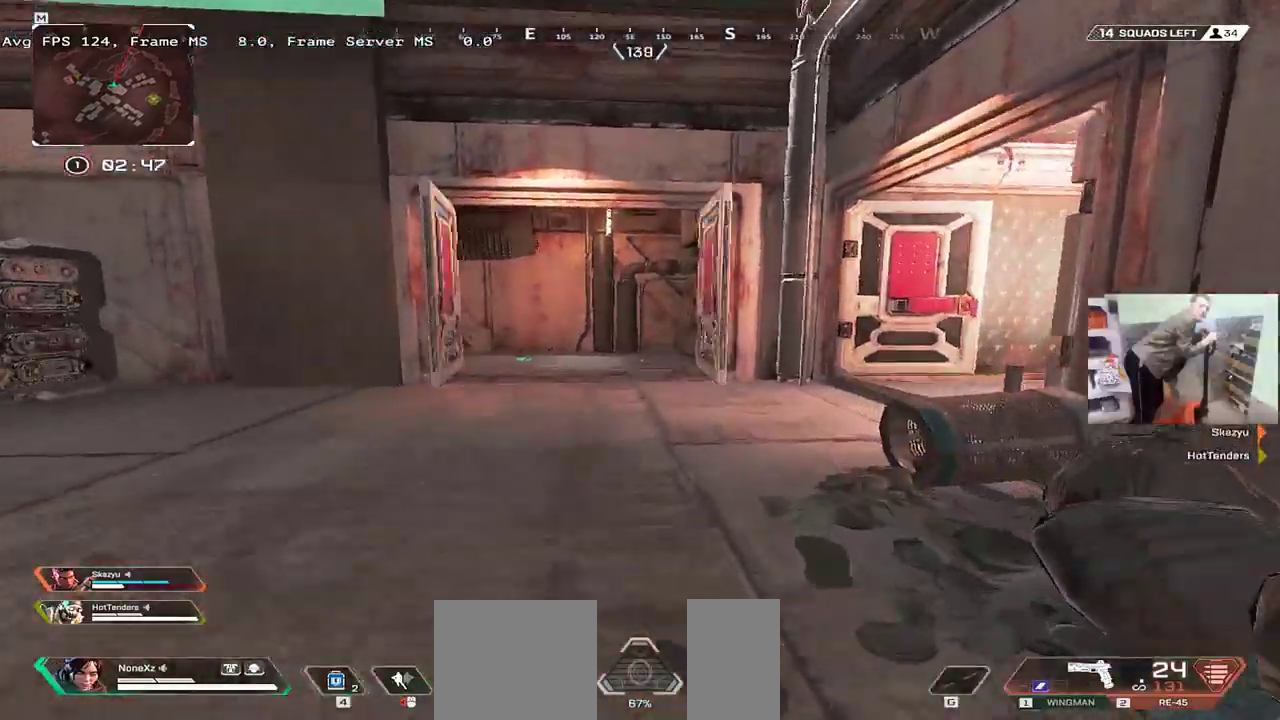
{"keys": ["ctrl", "w"], "mouse": [], "events": [[200, "ctrl", "down"]]}
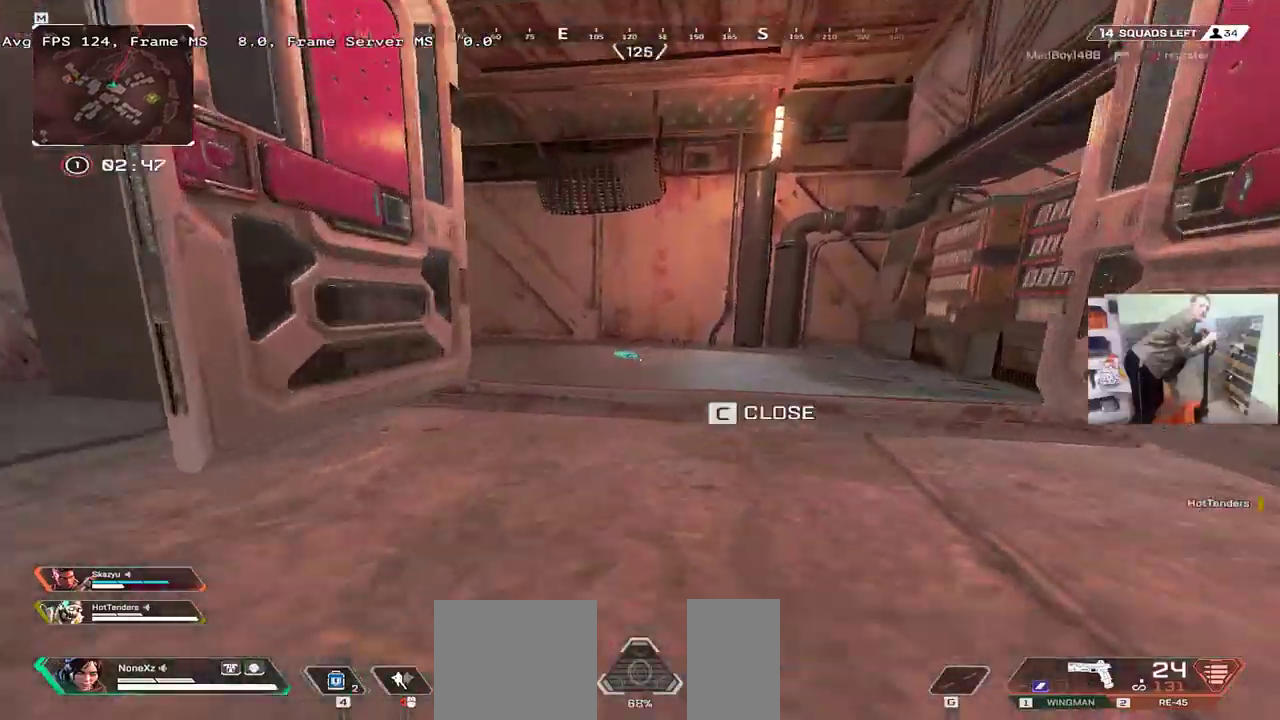
{"keys": ["w"], "mouse": [], "events": [[100, "ctrl", "up"]]}
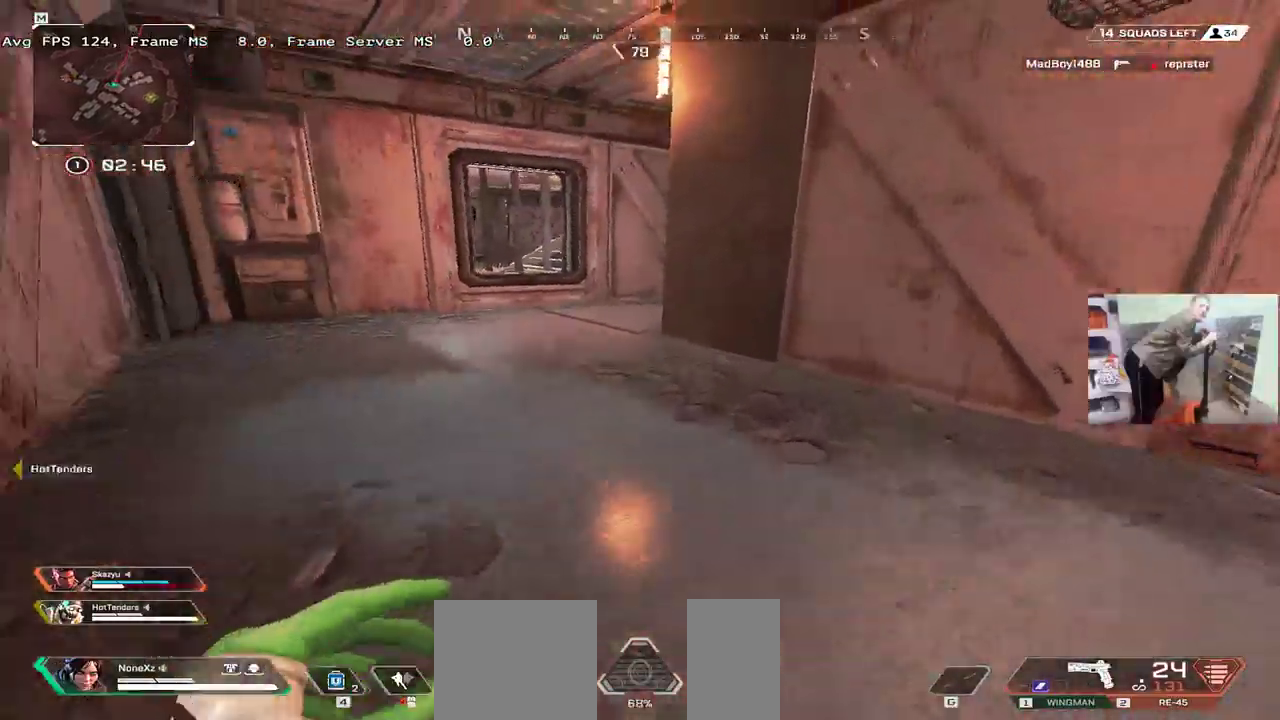
{"keys": ["w"], "mouse": [], "events": []}
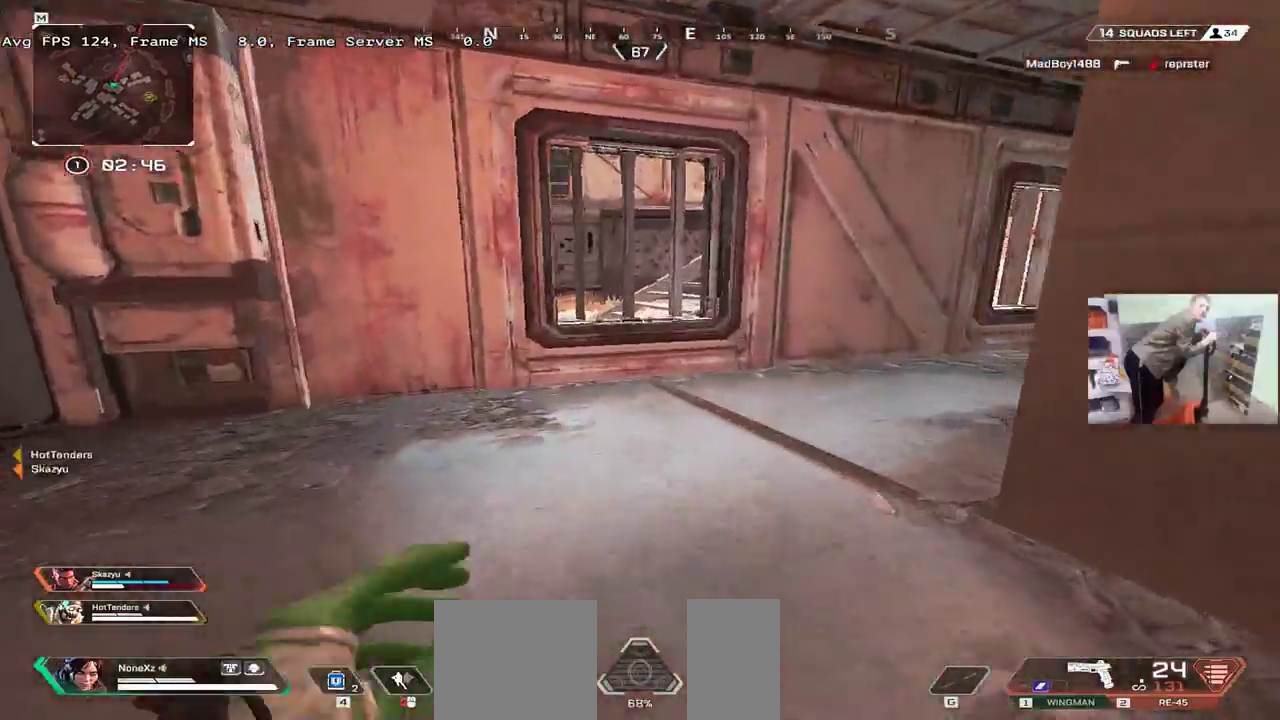
{"keys": ["w"], "mouse": [], "events": []}
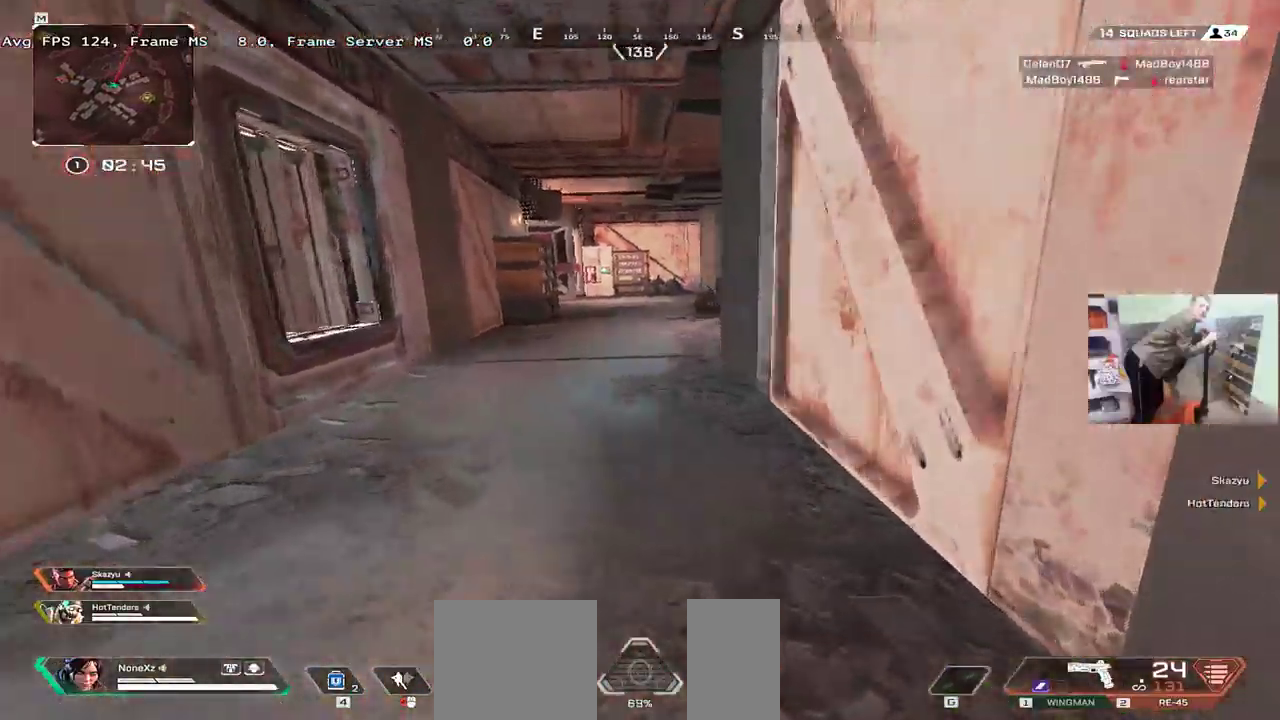
{"keys": ["q", "w"], "mouse": [], "events": [[234, "q", "down"]]}
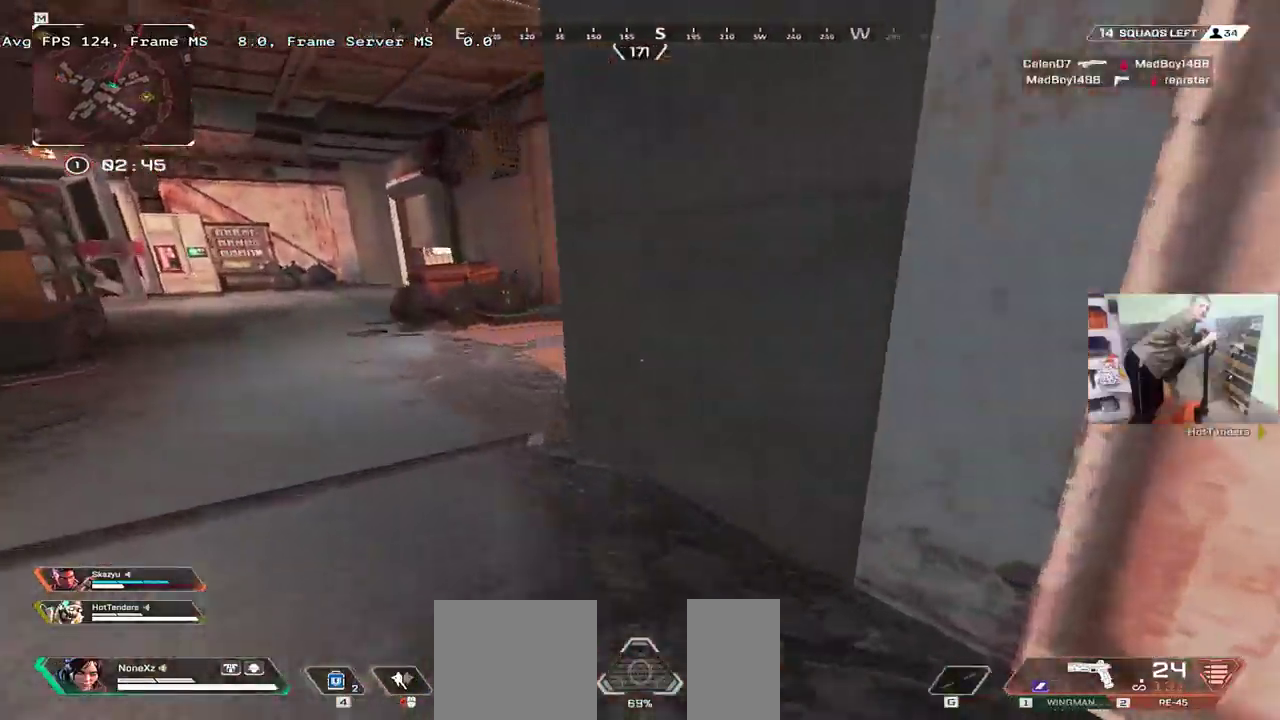
{"keys": ["q", "w"], "mouse": [], "events": []}
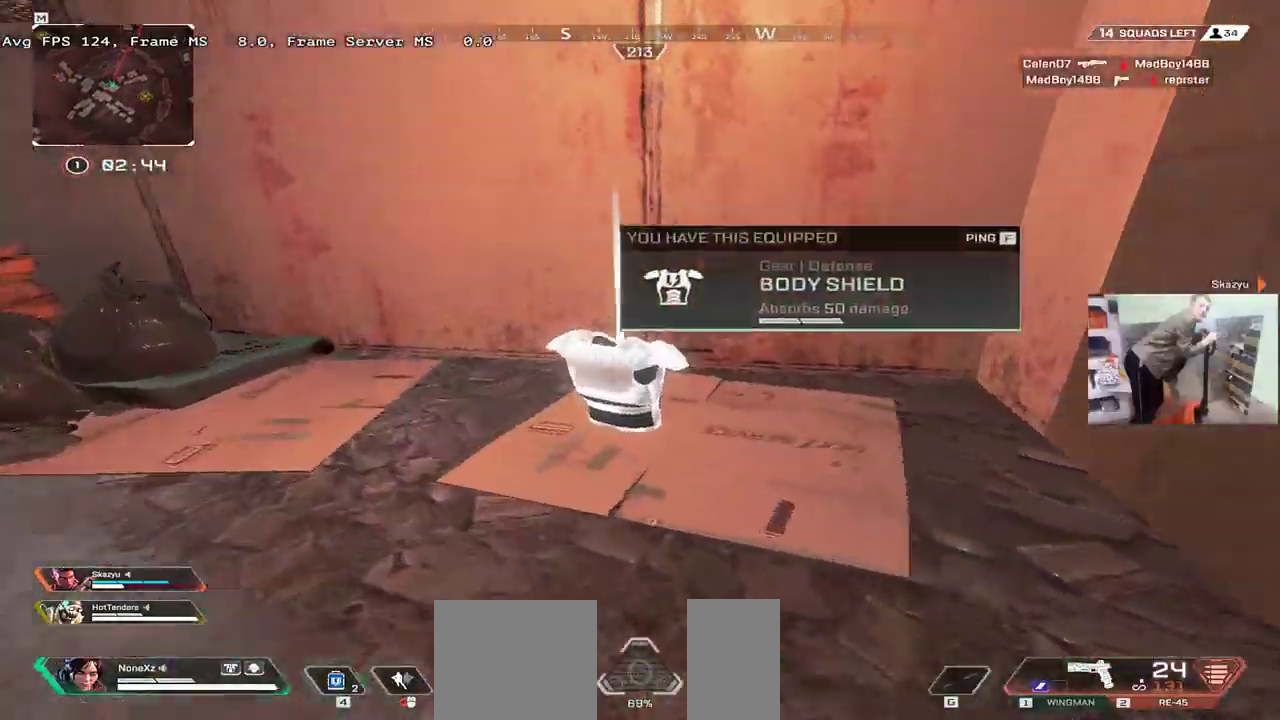
{"keys": ["w"], "mouse": [], "events": [[17, "c", "down"], [67, "c", "up"], [84, "q", "up"]]}
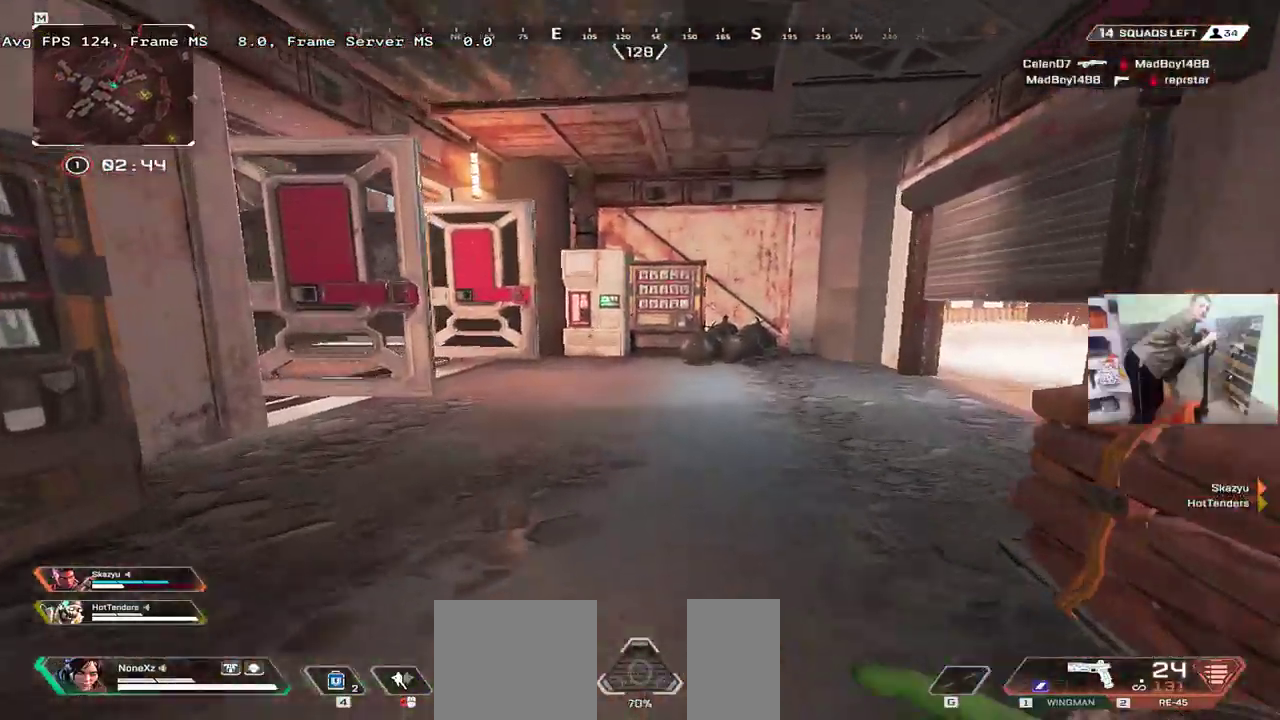
{"keys": ["ctrl", "w"], "mouse": [], "events": [[384, "ctrl", "down"]]}
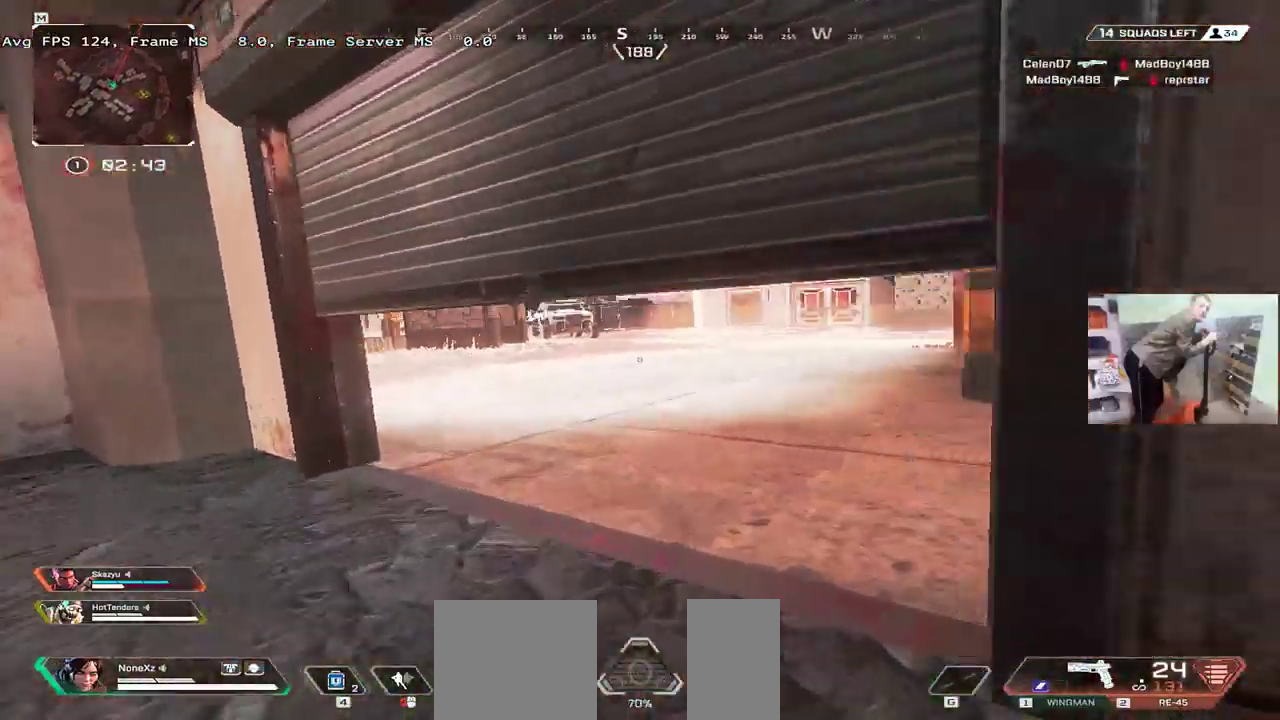
{"keys": ["w"], "mouse": [], "events": [[250, "ctrl", "up"]]}
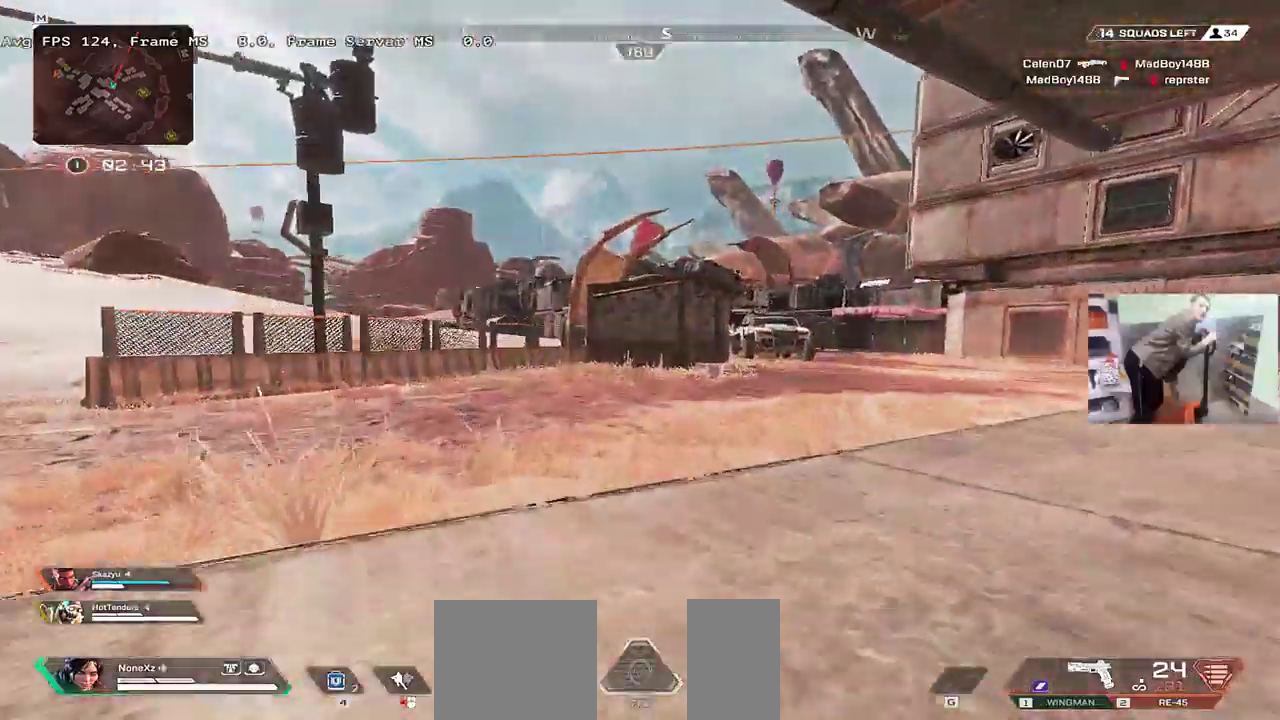
{"keys": ["e", "w"], "mouse": [], "events": [[17, "e", "down"]]}
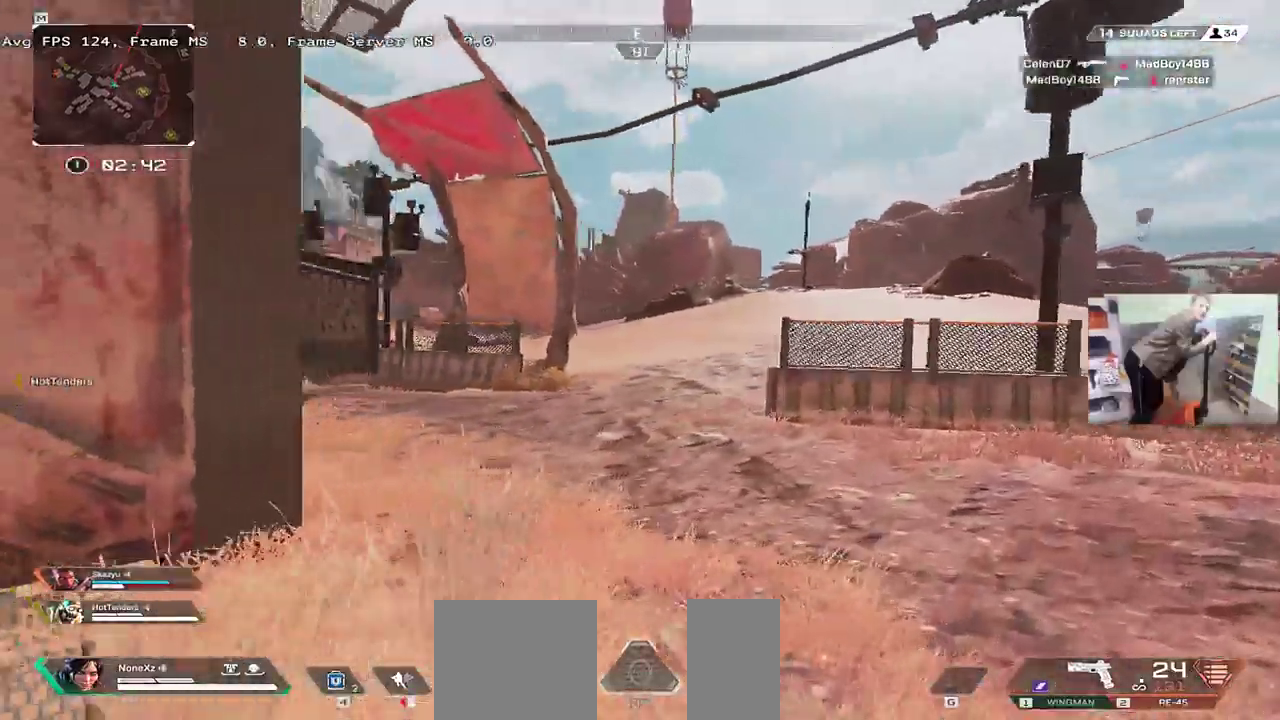
{"keys": ["w"], "mouse": [], "events": [[150, "e", "up"]]}
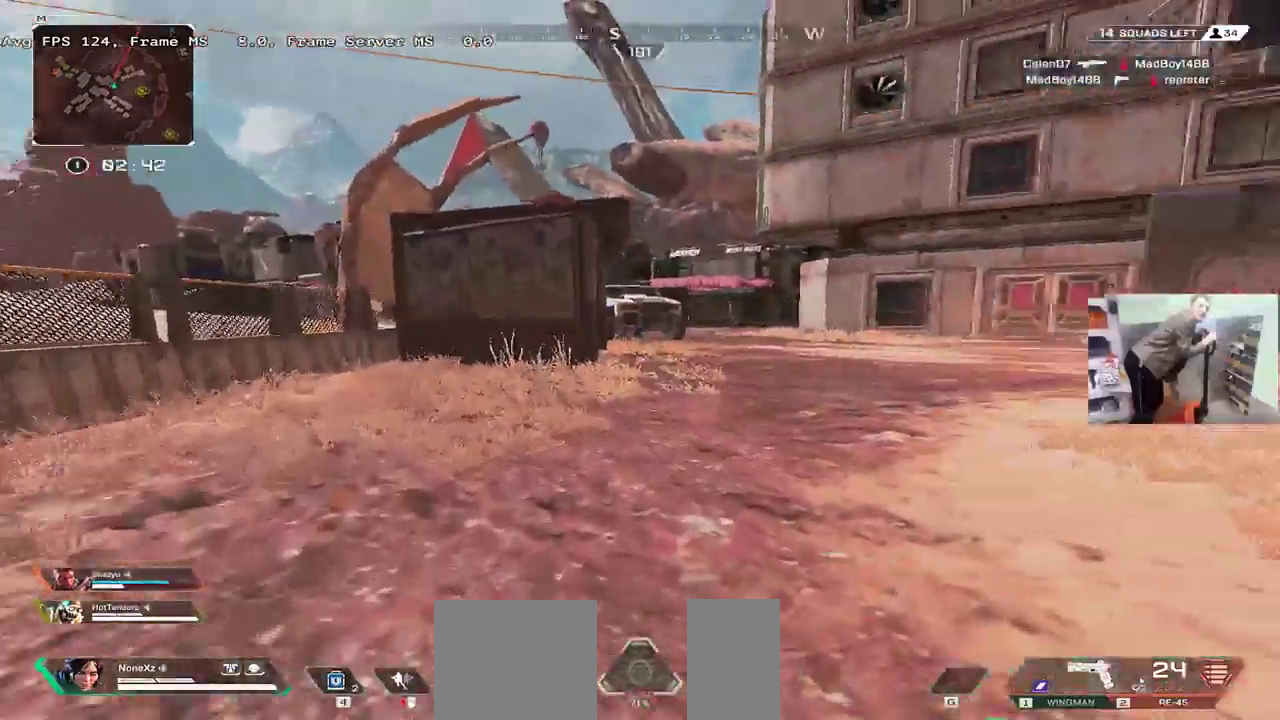
{"keys": ["w"], "mouse": [], "events": []}
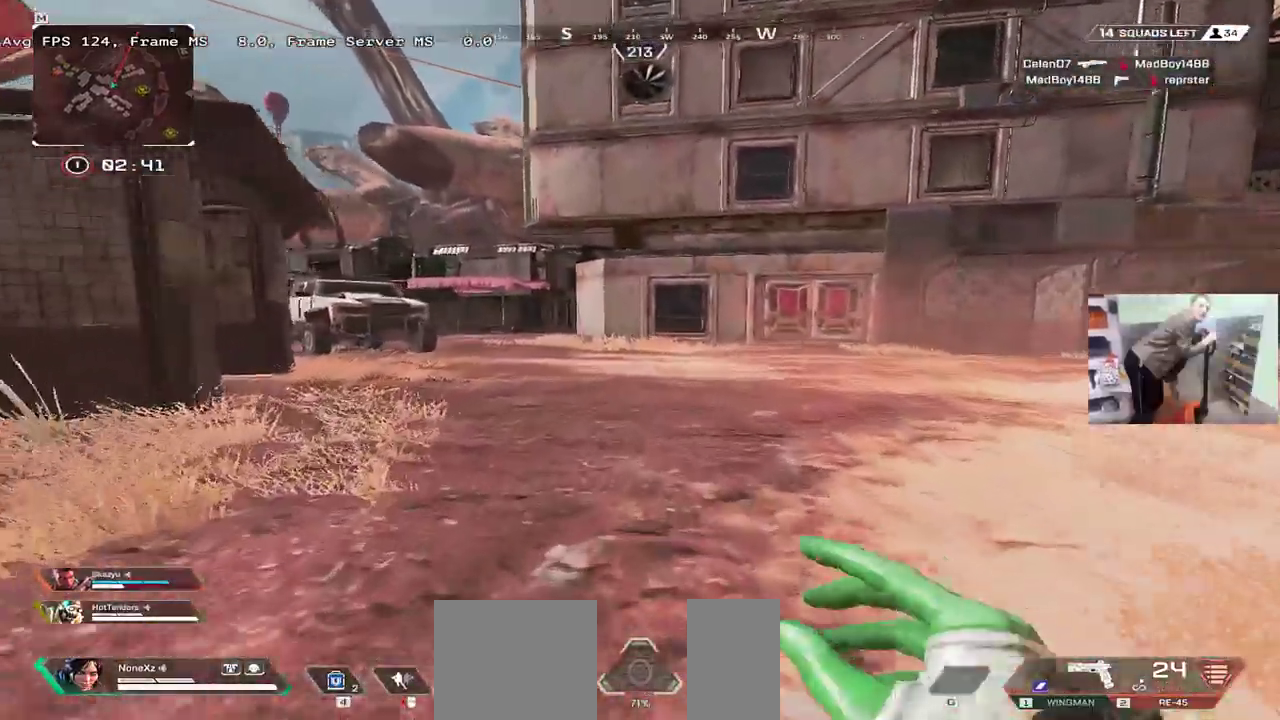
{"keys": ["ctrl", "w"], "mouse": [], "events": [[384, "ctrl", "down"]]}
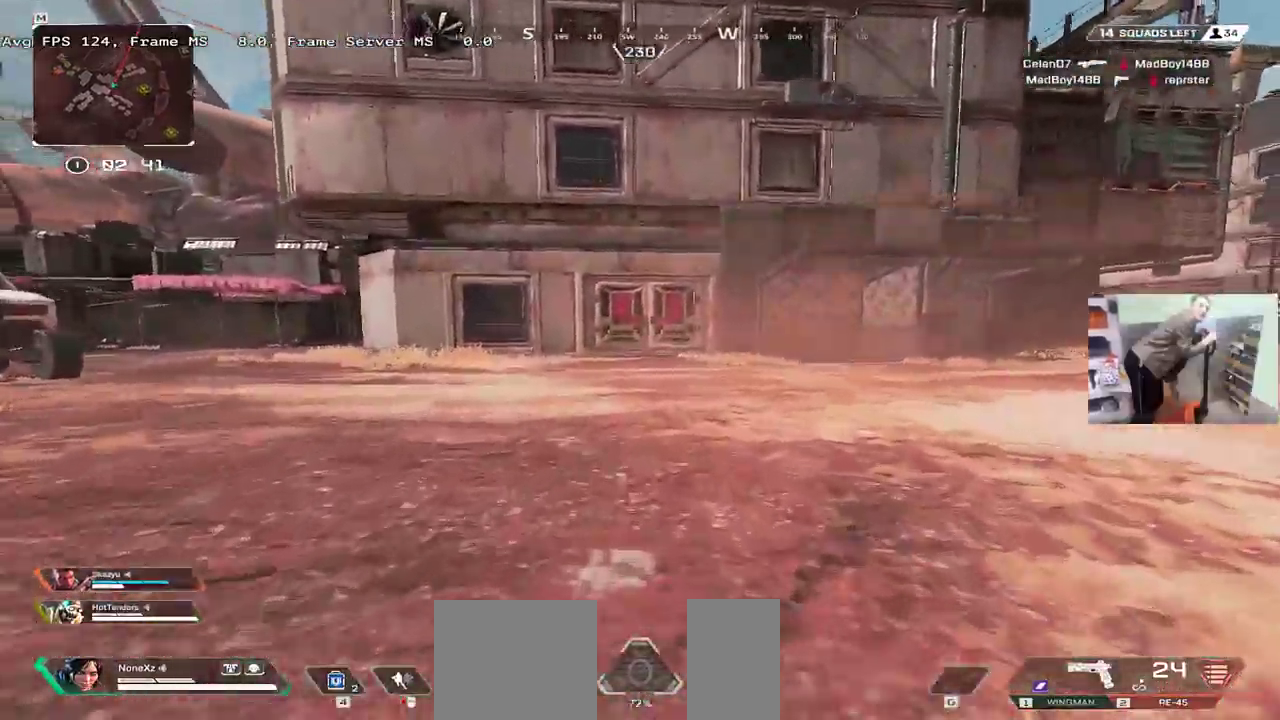
{"keys": ["w"], "mouse": [], "events": [[184, "mouse_right", "down"], [267, "mouse_right", "up"], [284, "ctrl", "up"], [284, "e", "down"], [400, "e", "up"]]}
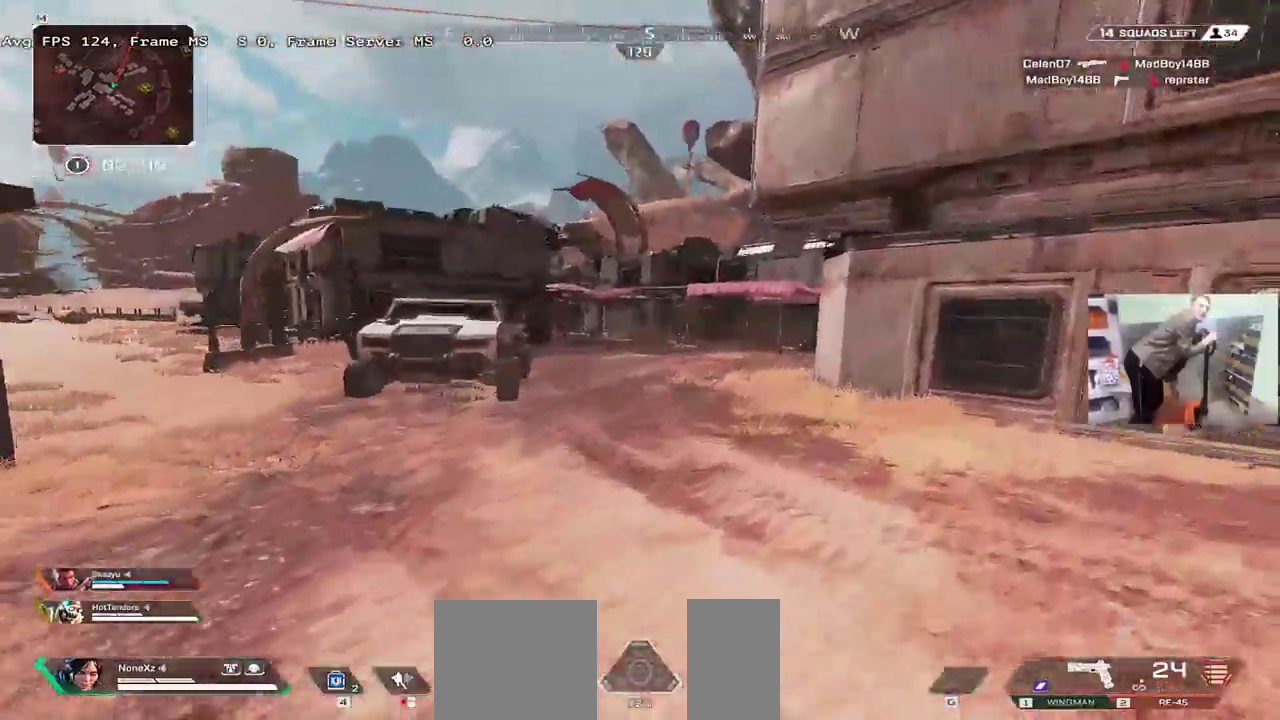
{"keys": ["w"], "mouse": [], "events": []}